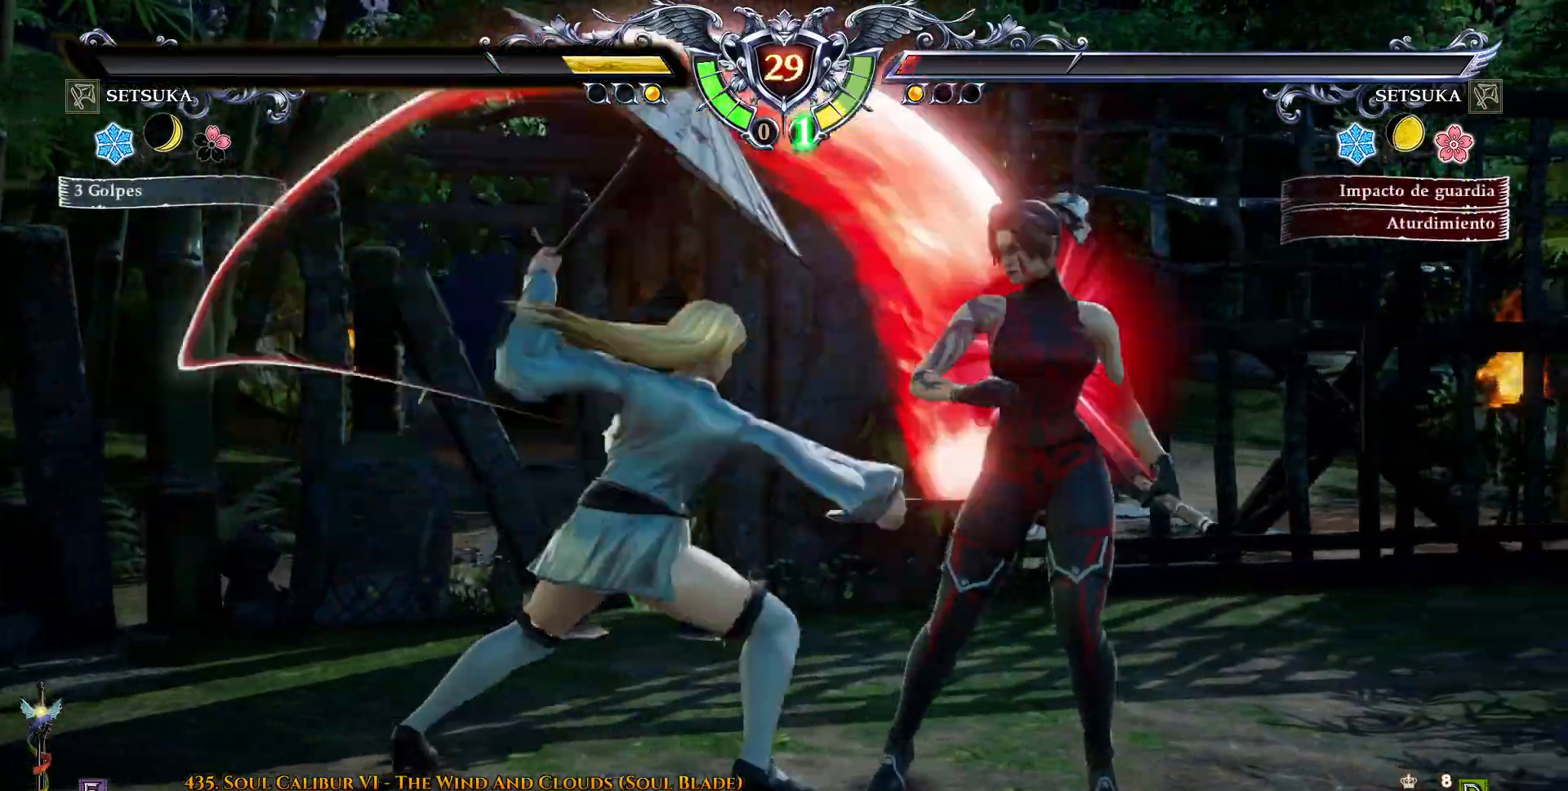
Gameplay with a controller (PlayStation layout); each line is a JSON object with the inputs held at the frame after it. "events" lists button and stick changes between this image and that frame as [ms after this image, input, new state], when the widget could be followed in between. Not read: L1 R1 left_stick.
{"buttons": [], "right_stick": "center", "events": [[200, "CROSS", "up"]]}
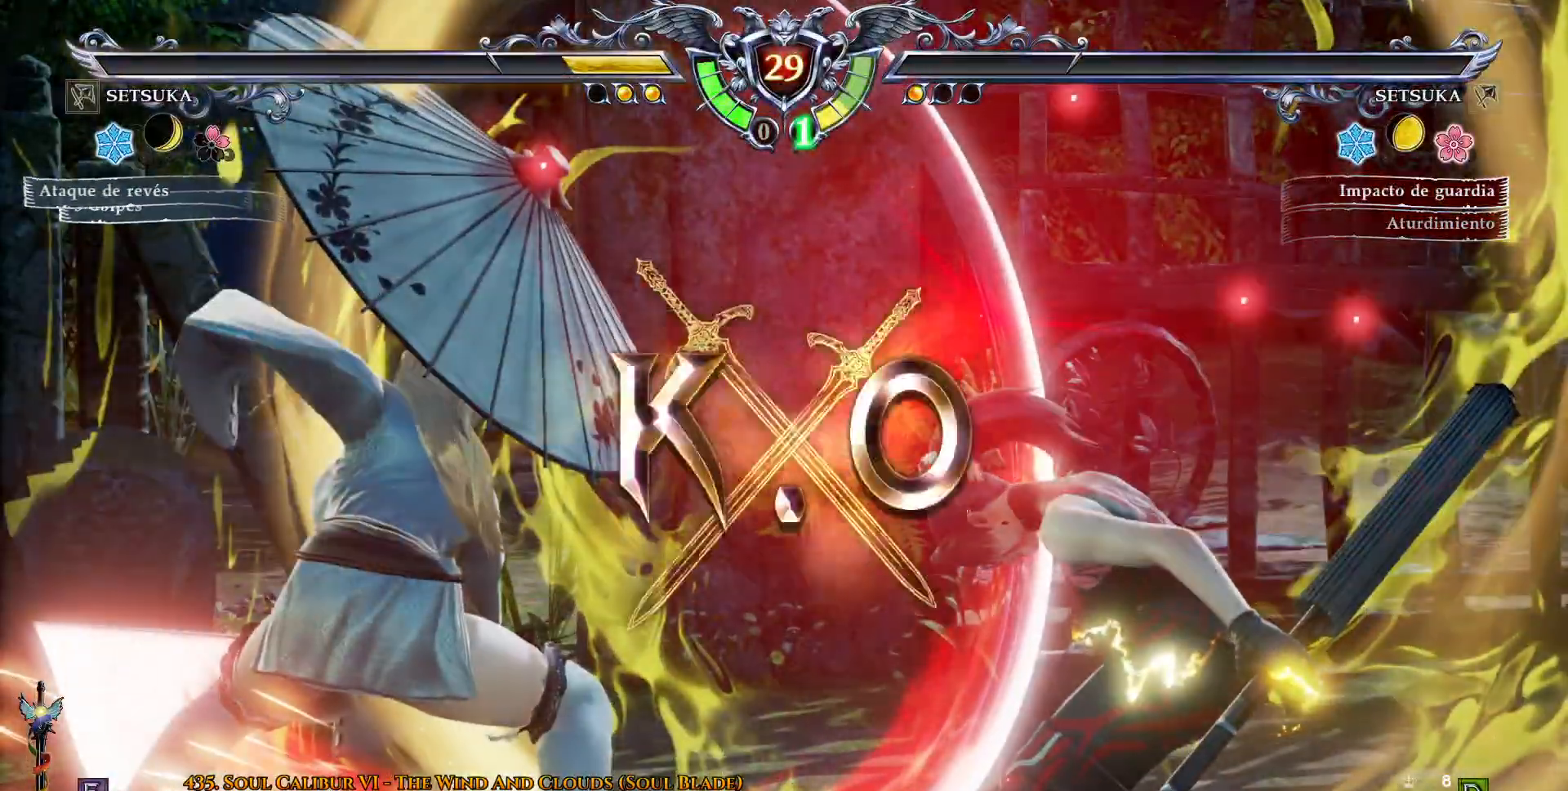
{"buttons": [], "right_stick": "center", "events": []}
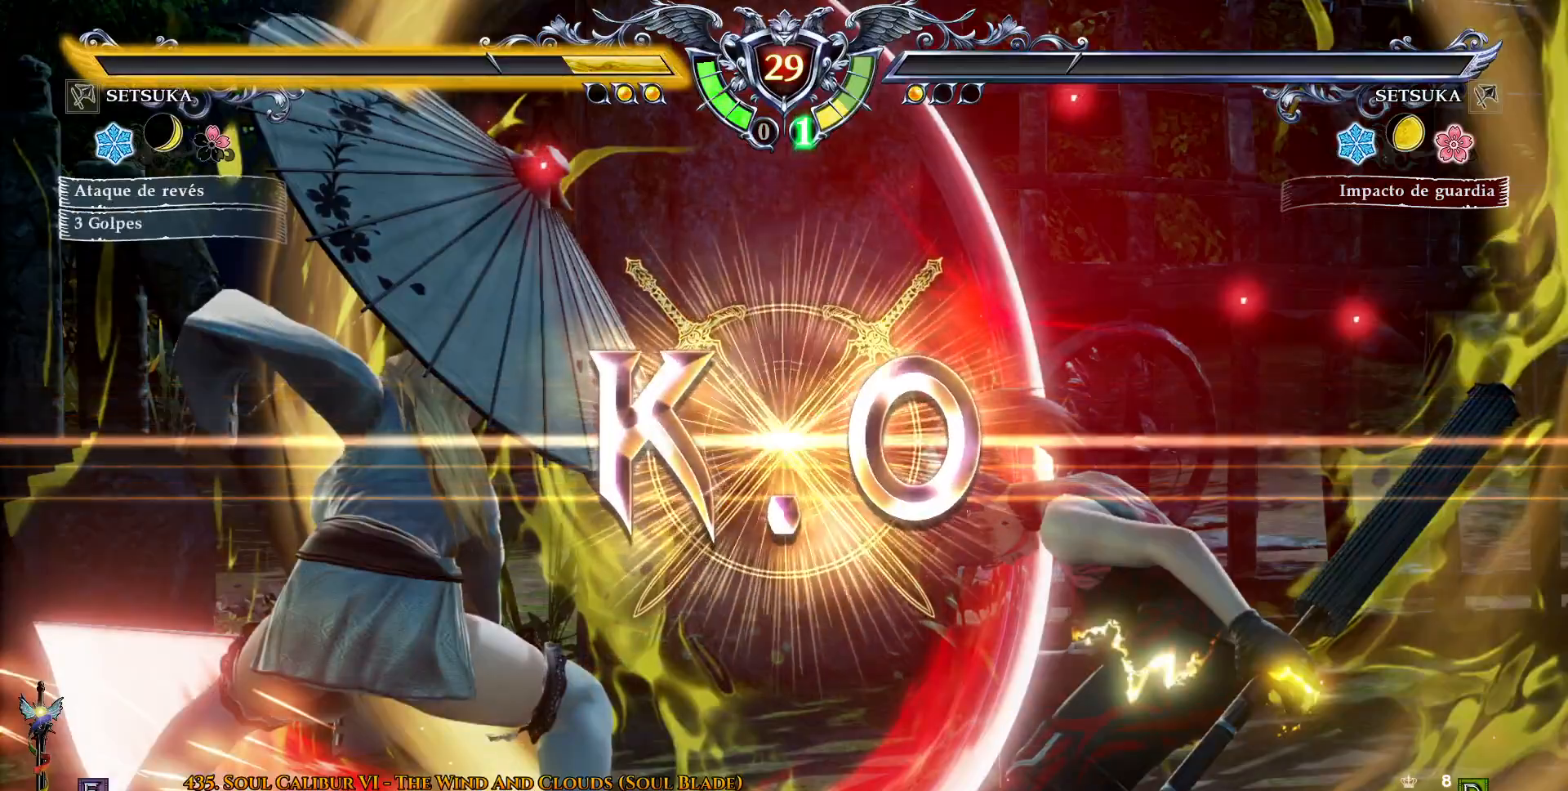
{"buttons": [], "right_stick": "center", "events": []}
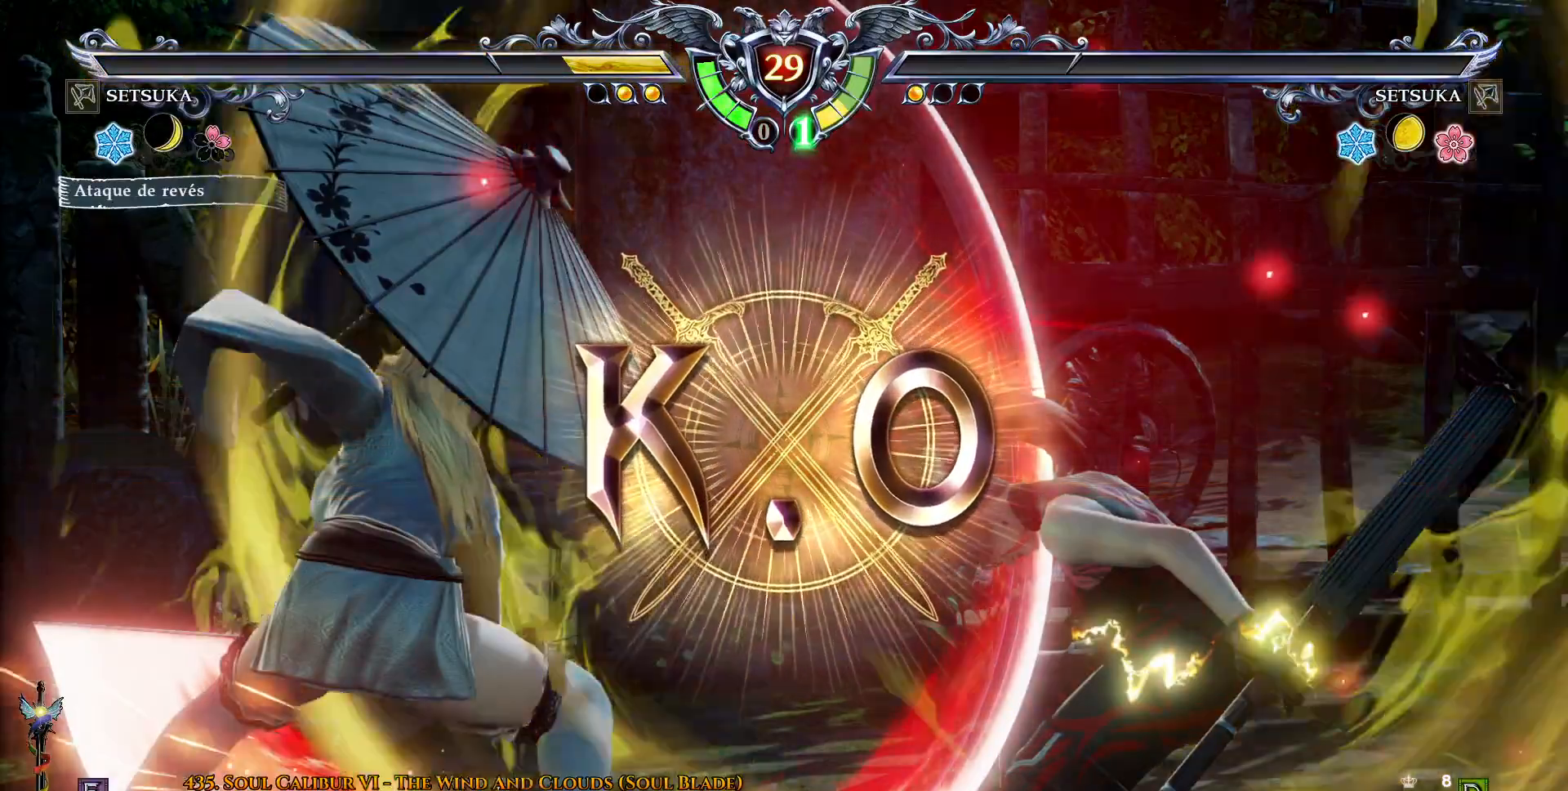
{"buttons": [], "right_stick": "center", "events": []}
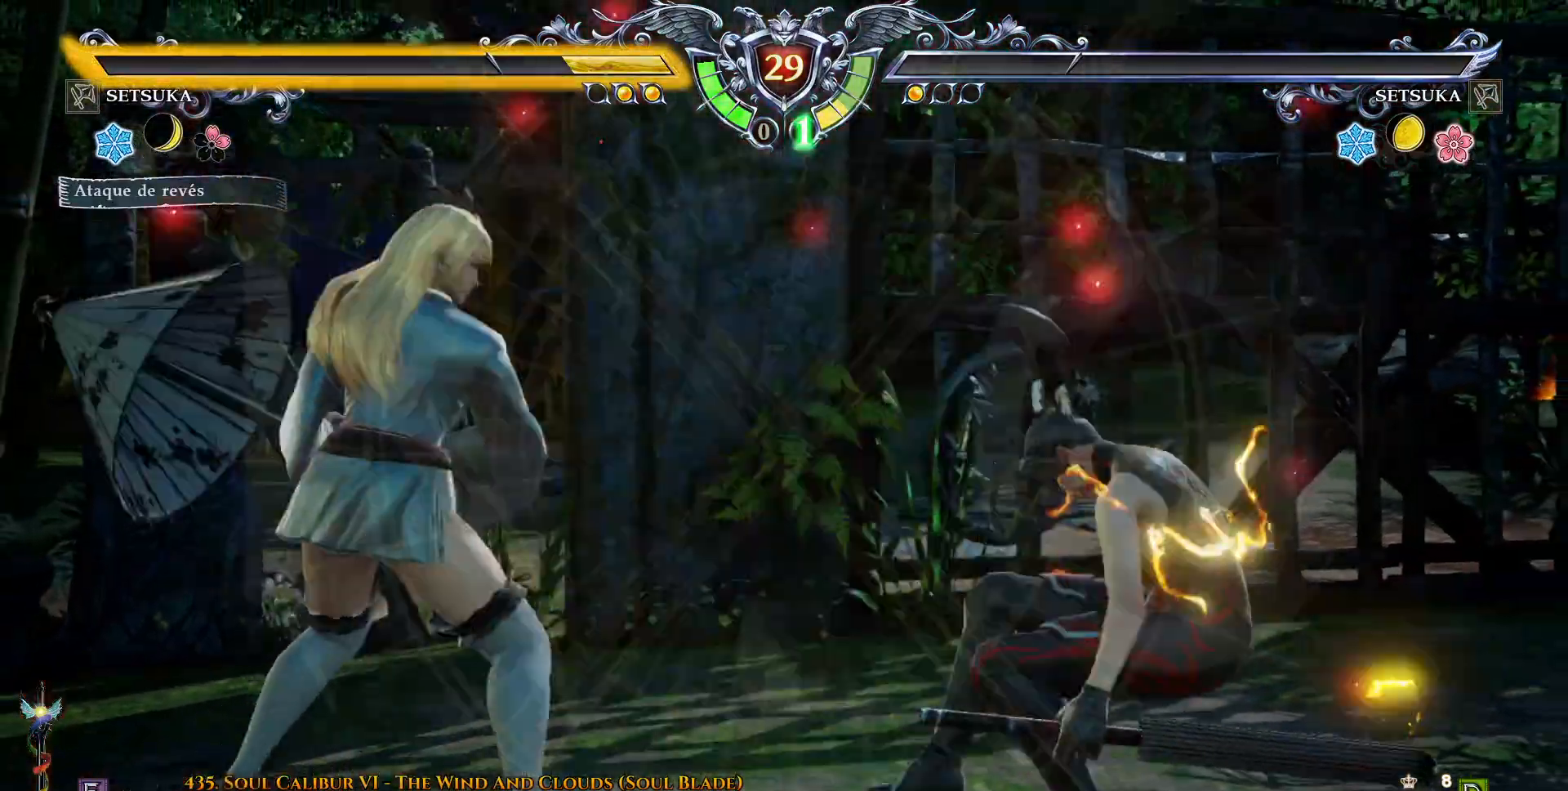
{"buttons": [], "right_stick": "center", "events": []}
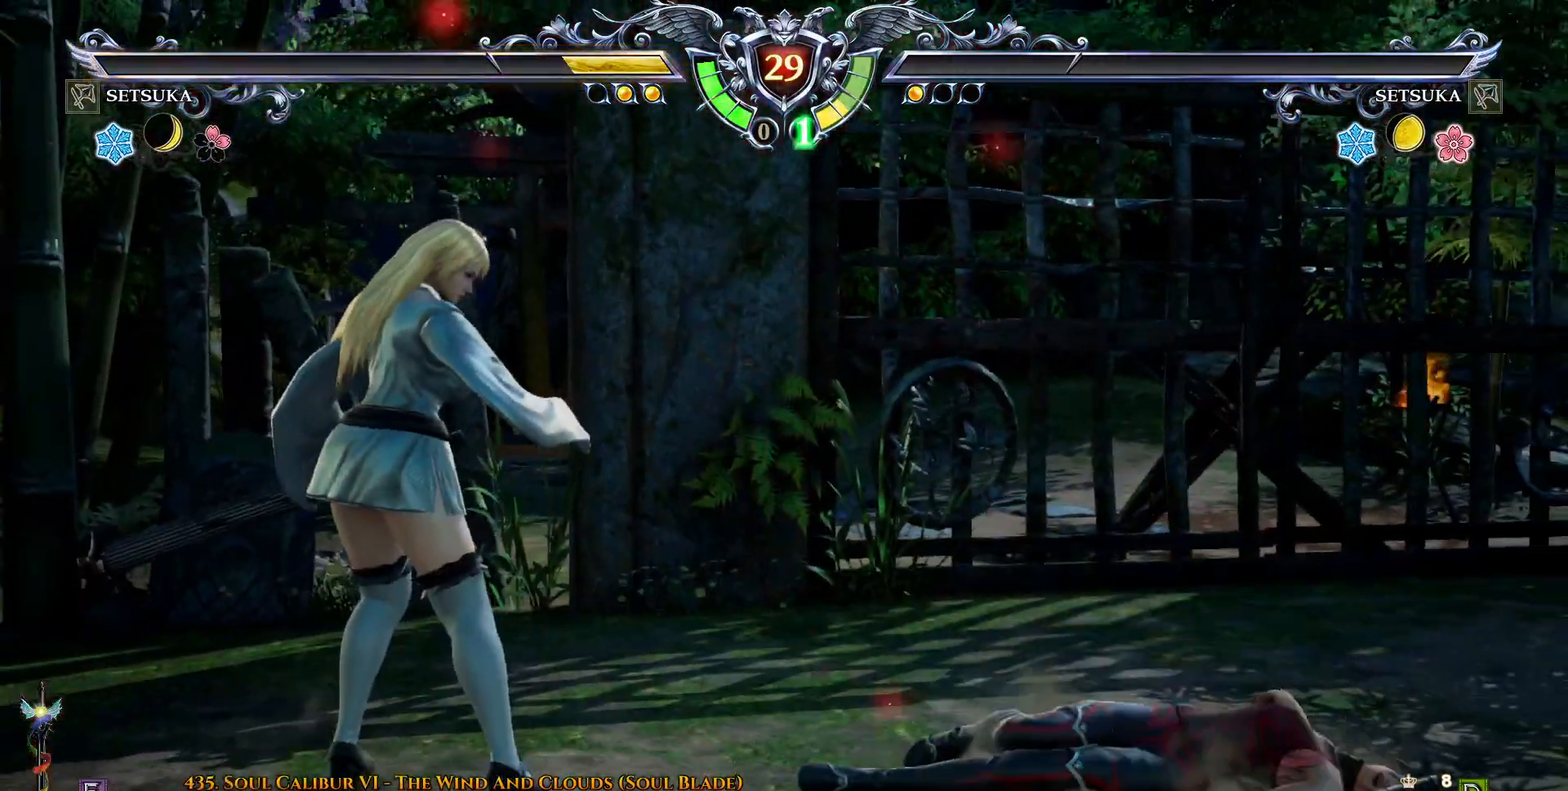
{"buttons": [], "right_stick": "center", "events": []}
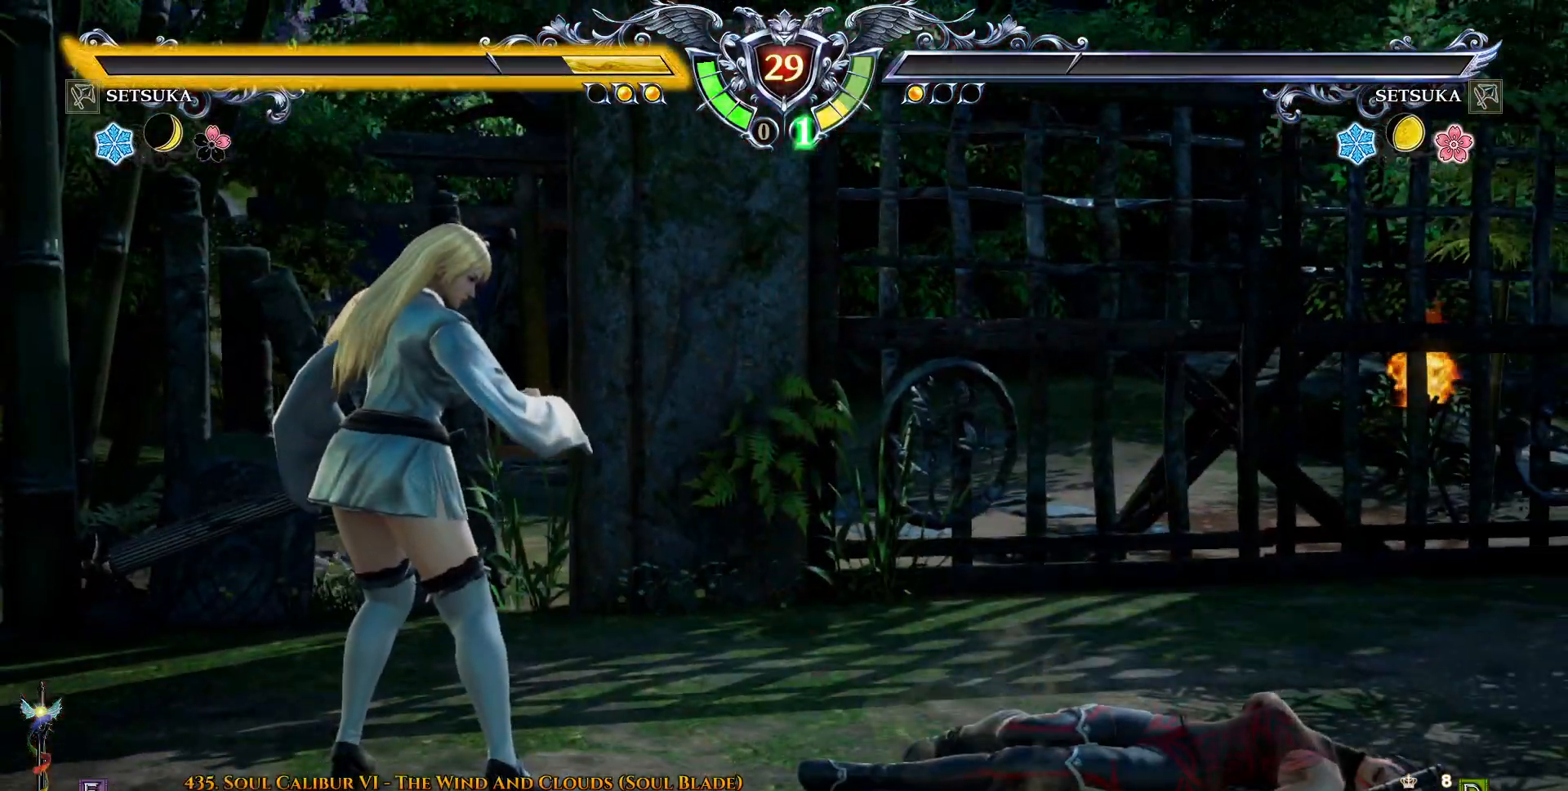
{"buttons": [], "right_stick": "center", "events": []}
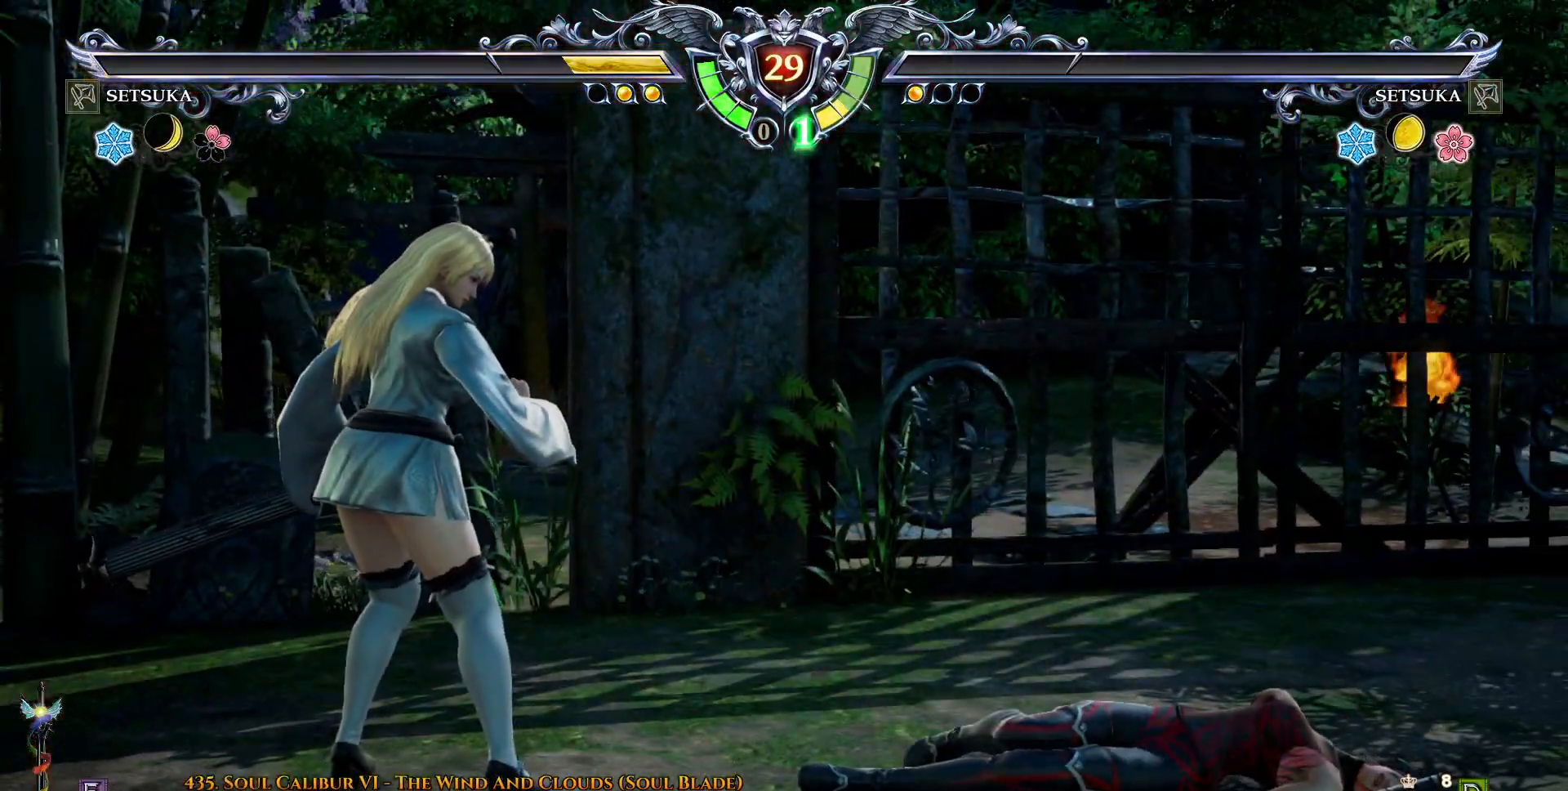
{"buttons": [], "right_stick": "center", "events": []}
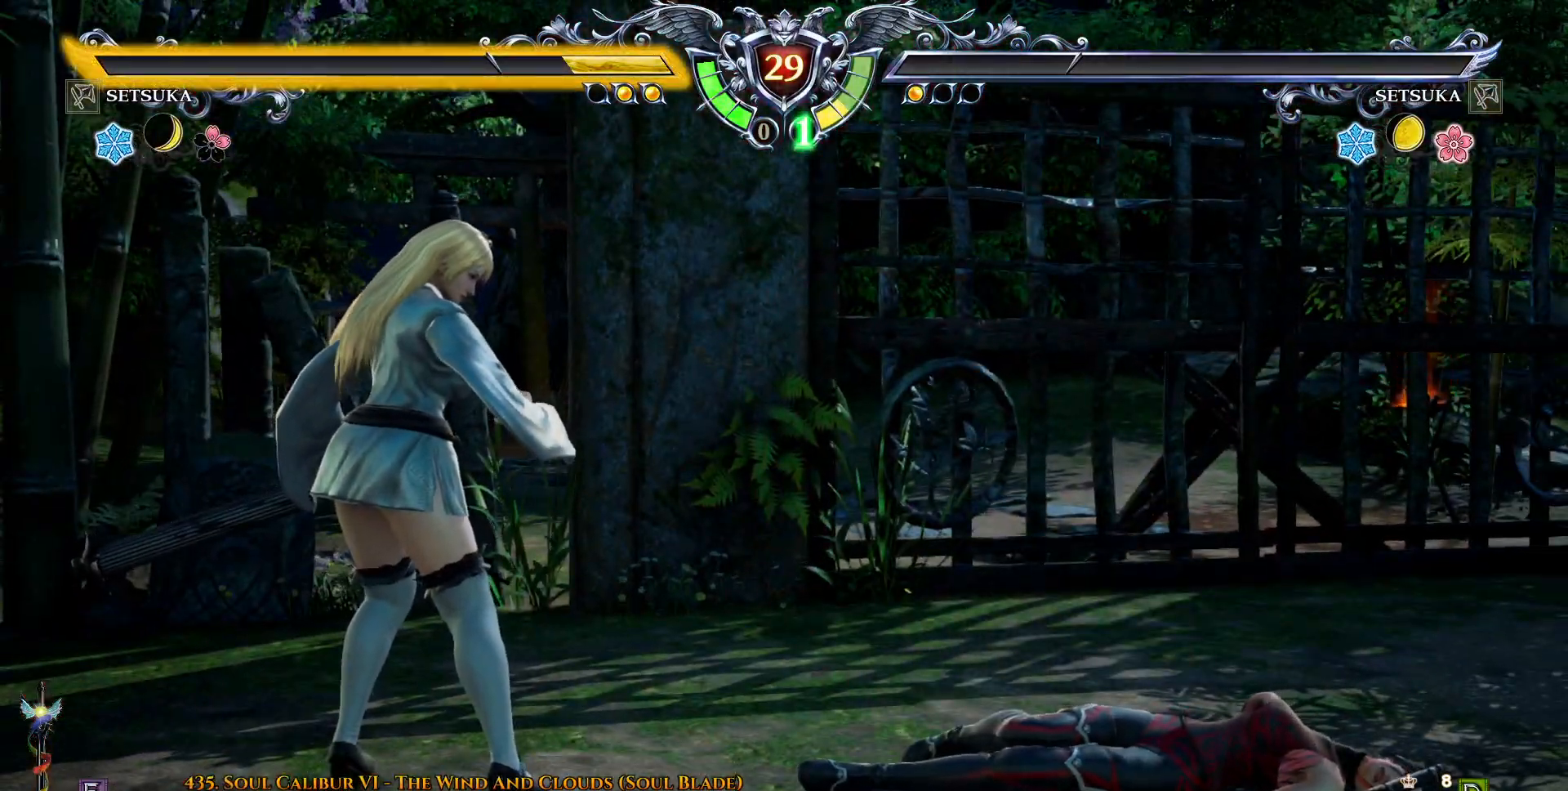
{"buttons": [], "right_stick": "center", "events": []}
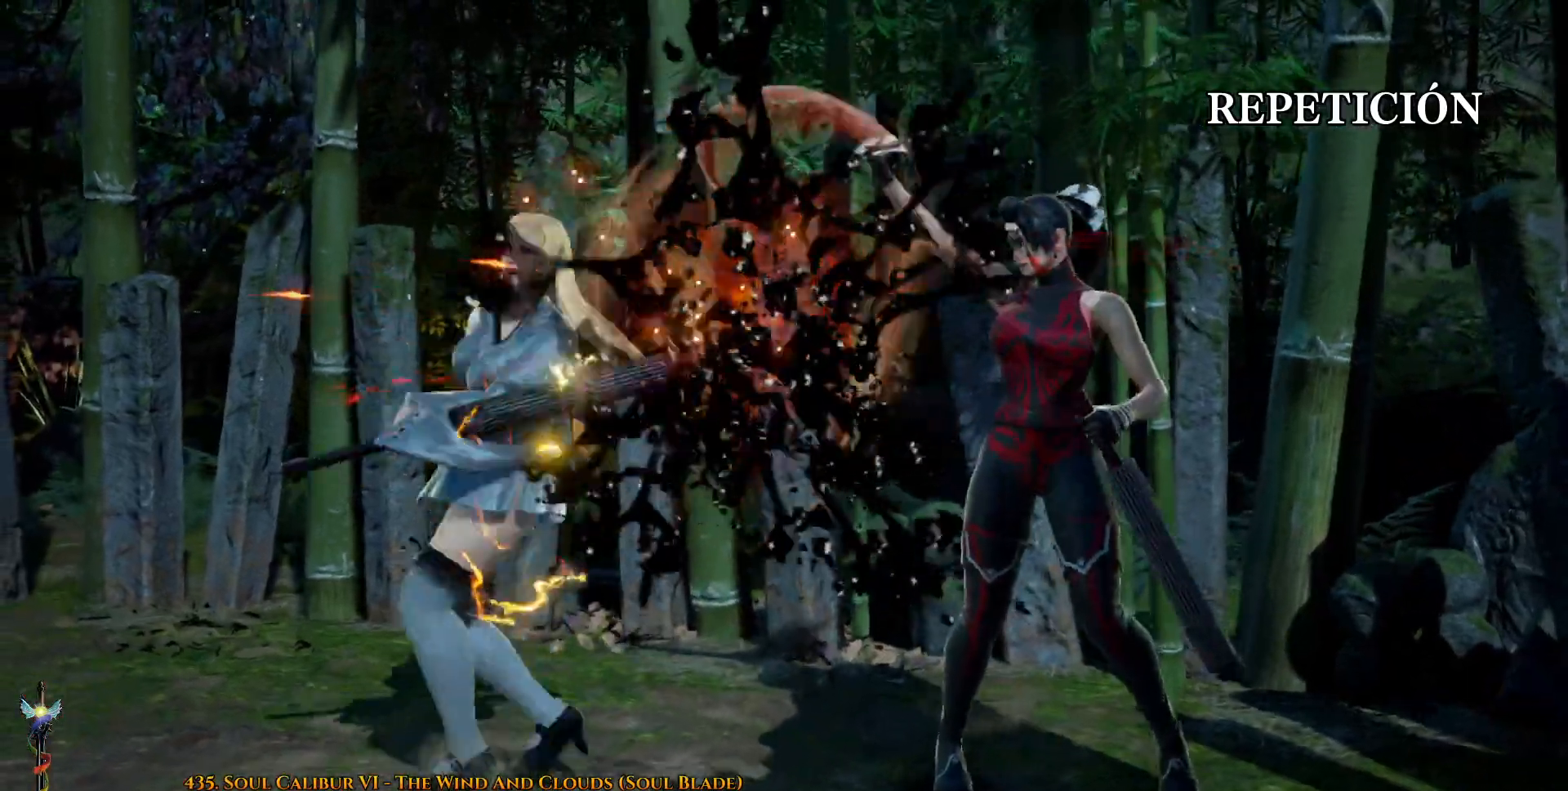
{"buttons": [], "right_stick": "center", "events": [[33, "START", "down"], [167, "START", "up"]]}
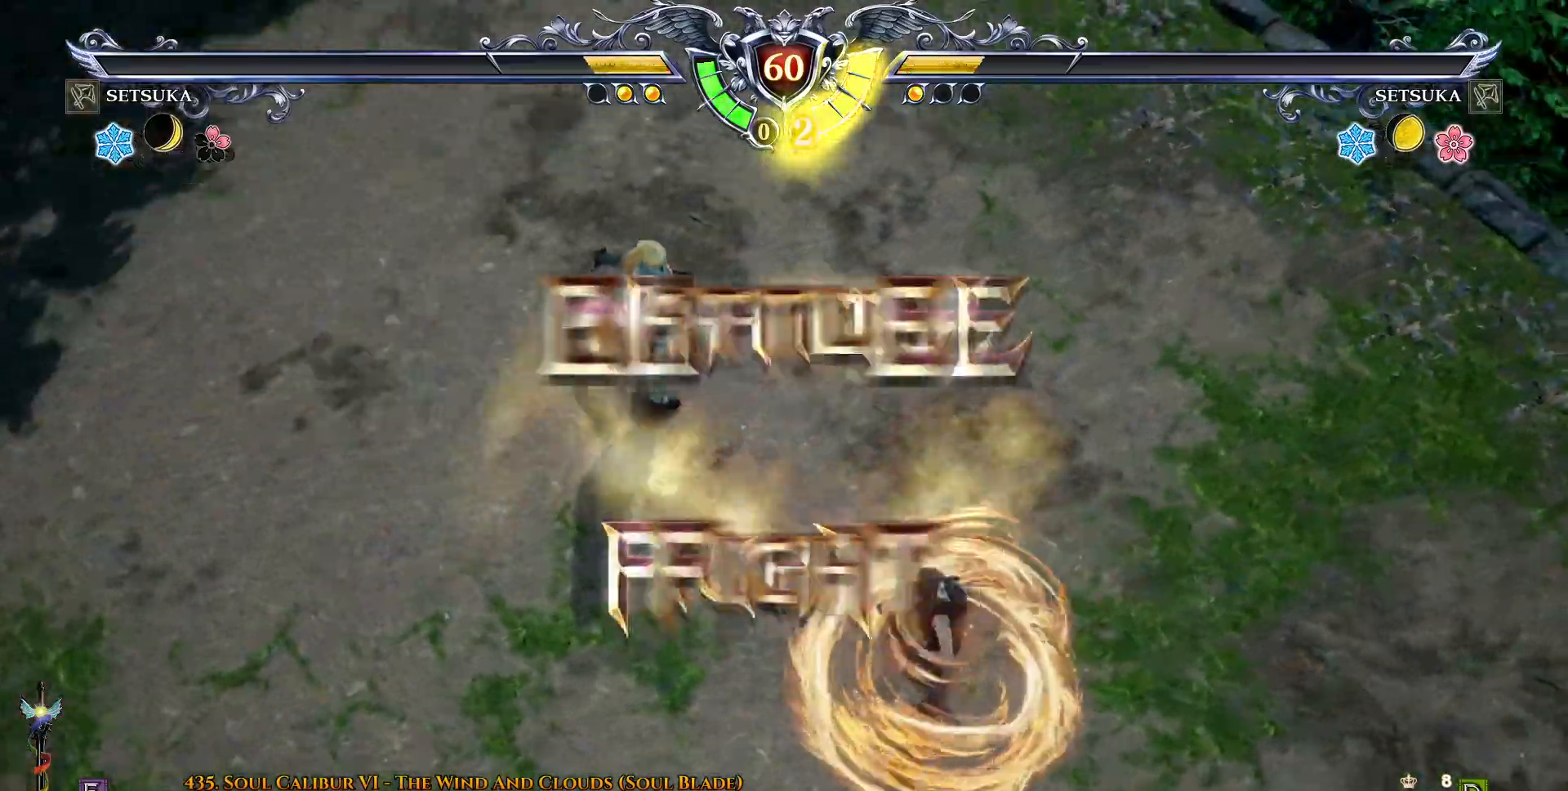
{"buttons": [], "right_stick": "center", "events": []}
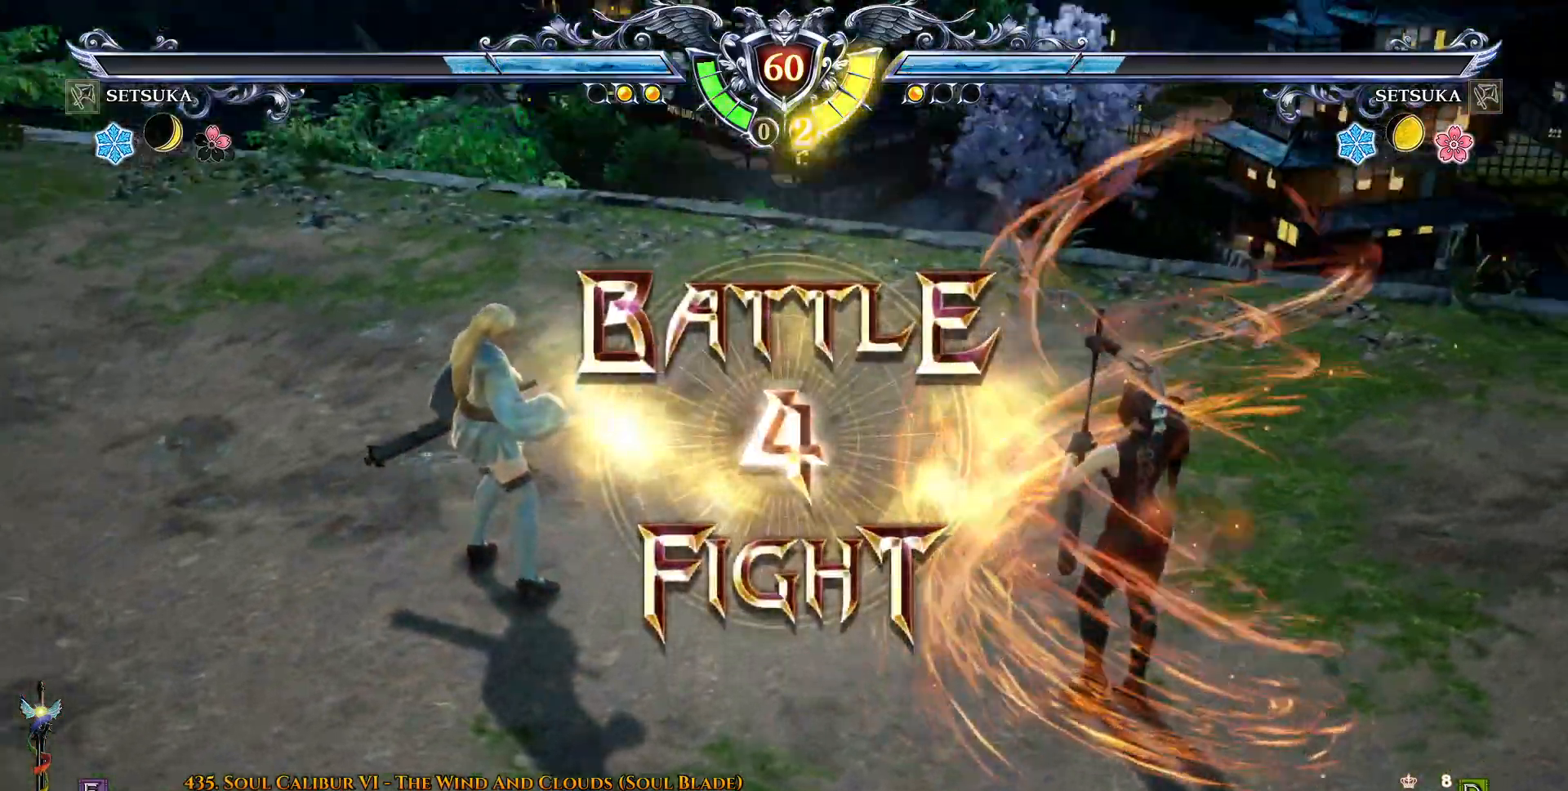
{"buttons": [], "right_stick": "center", "events": []}
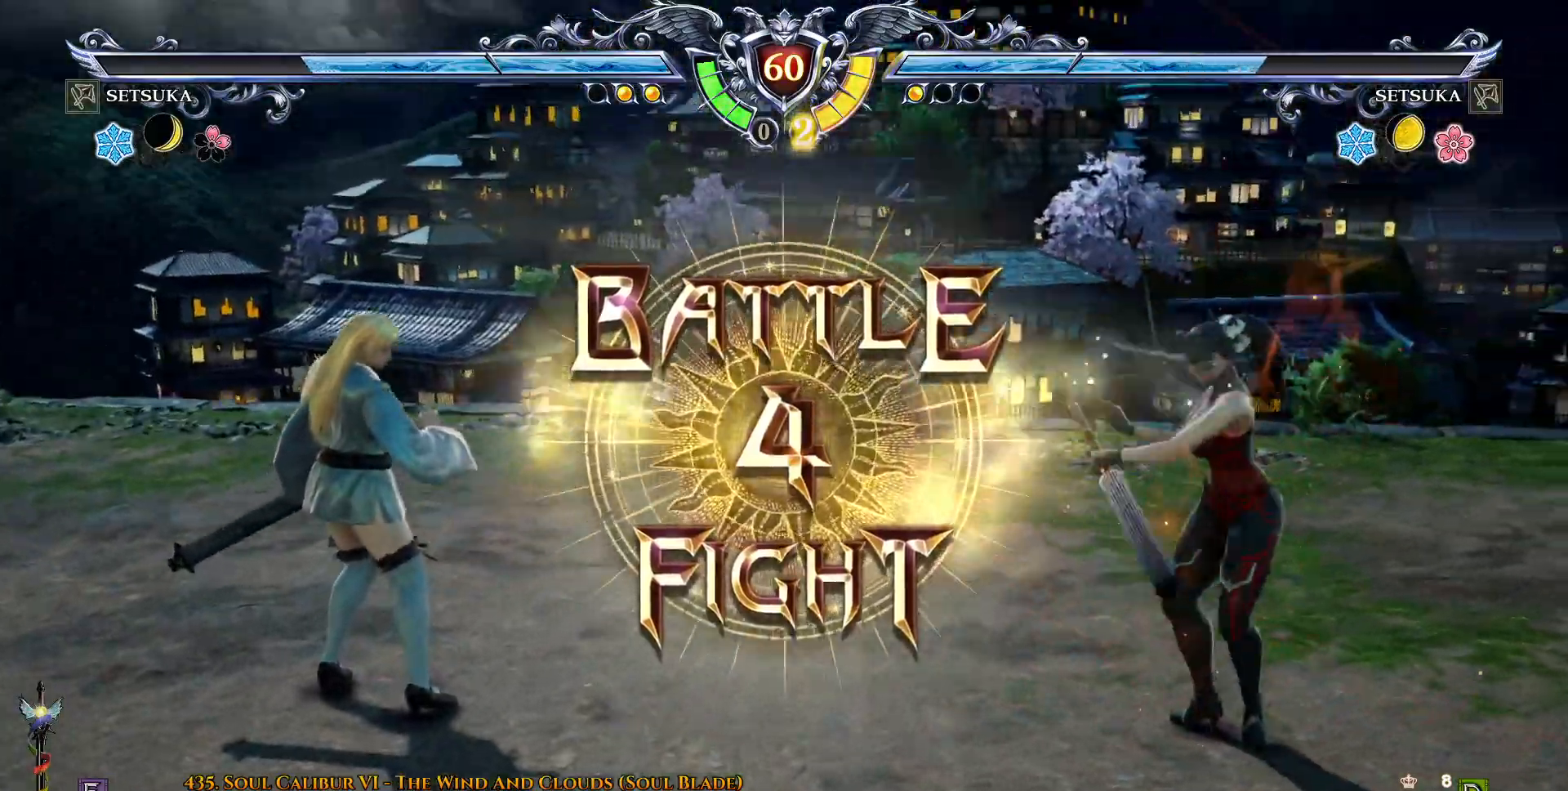
{"buttons": [], "right_stick": "center", "events": [[150, "CROSS", "down"], [250, "CROSS", "up"], [367, "CROSS", "down"], [417, "CROSS", "up"]]}
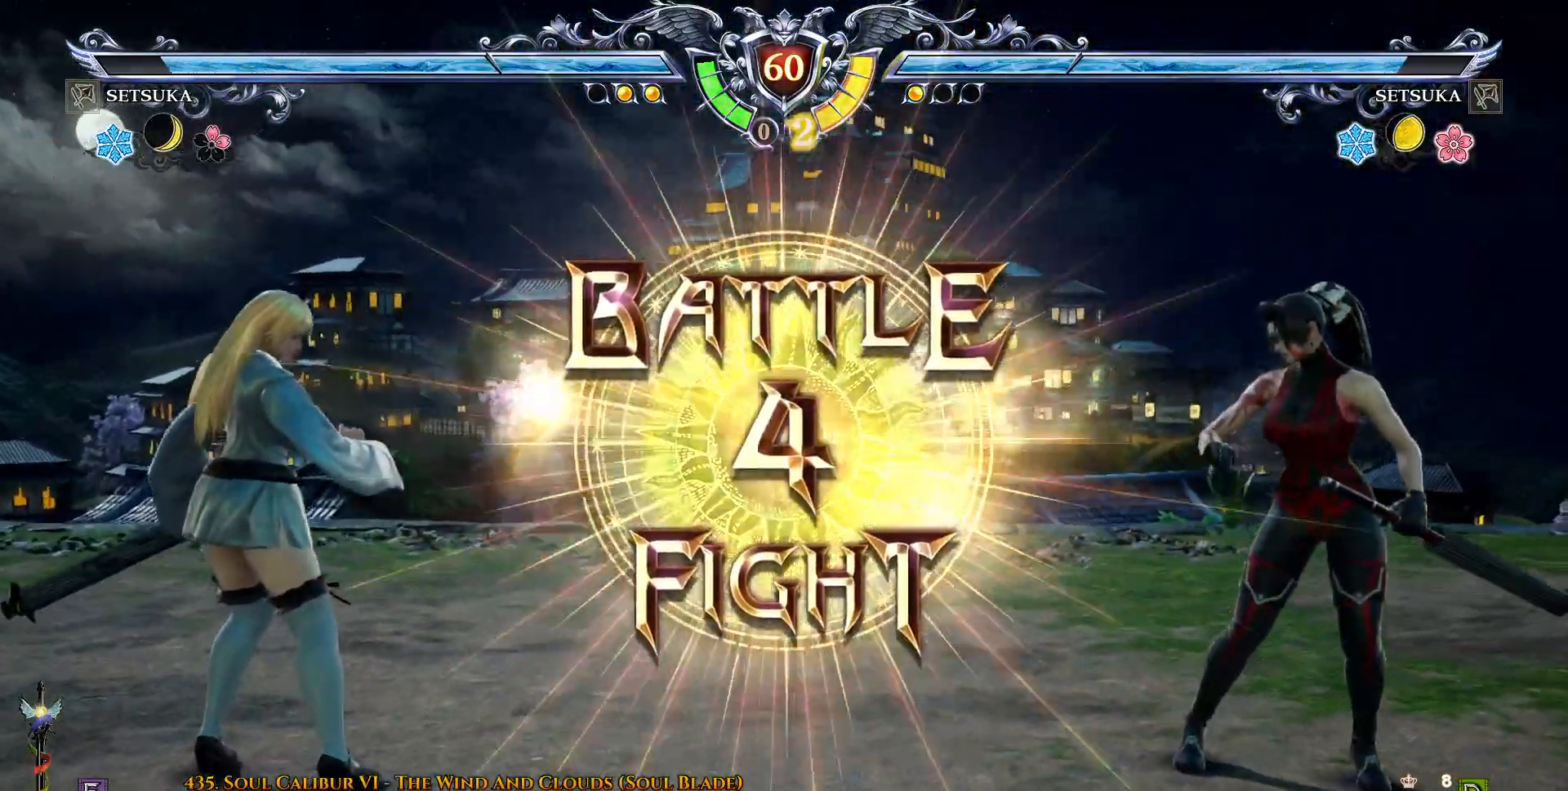
{"buttons": ["CROSS"], "right_stick": "center", "events": [[150, "DPAD_RIGHT", "down"], [250, "DPAD_RIGHT", "up"], [350, "DPAD_DOWN", "down"], [417, "DPAD_DOWN", "up"], [433, "CROSS", "down"]]}
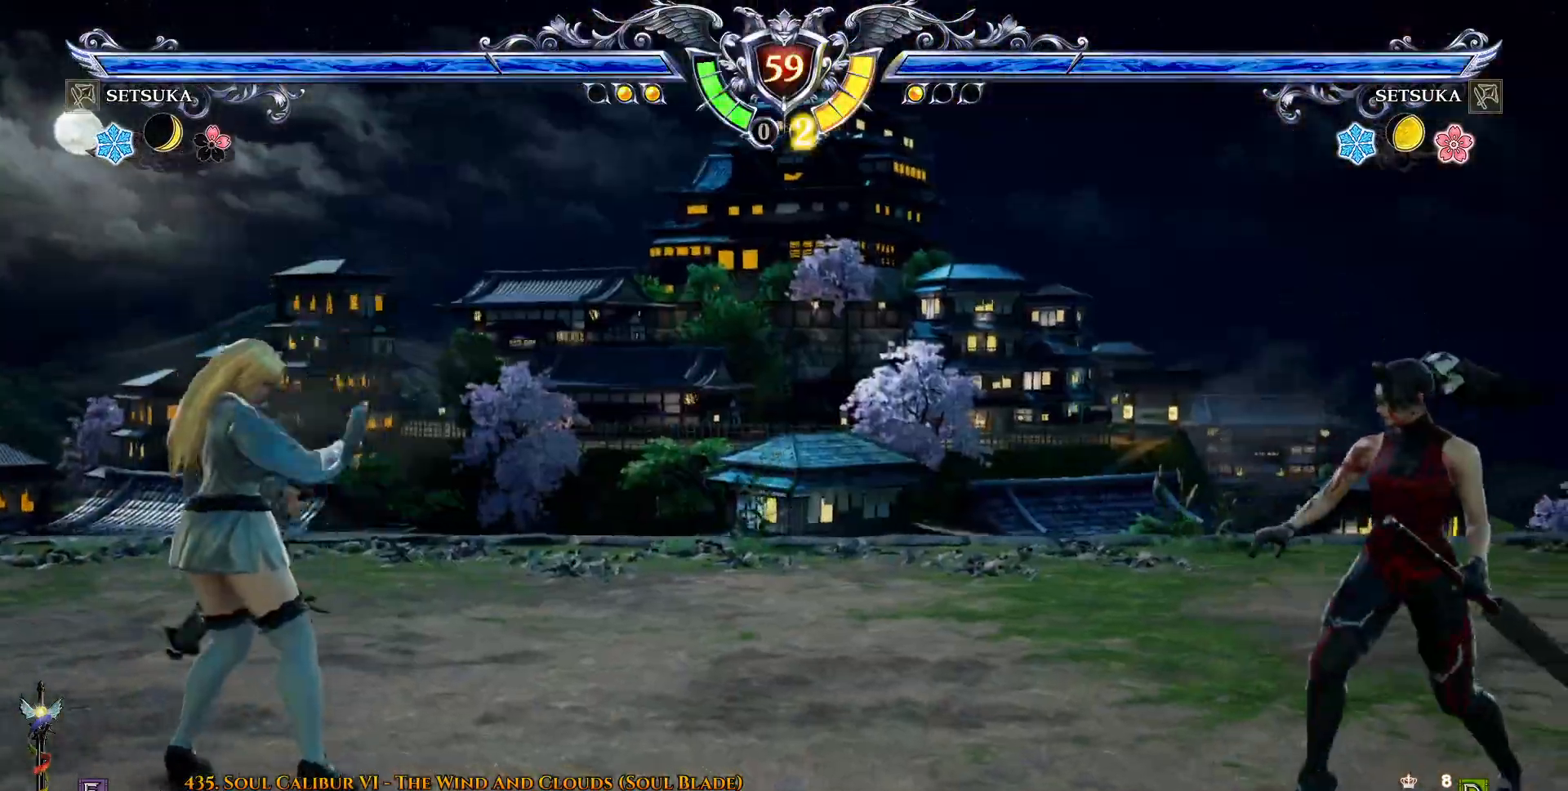
{"buttons": [], "right_stick": "center", "events": [[50, "CROSS", "up"], [83, "DPAD_RIGHT", "down"], [183, "DPAD_RIGHT", "up"], [233, "DPAD_UP", "down"], [333, "DPAD_UP", "up"], [383, "CROSS", "down"], [500, "CROSS", "up"]]}
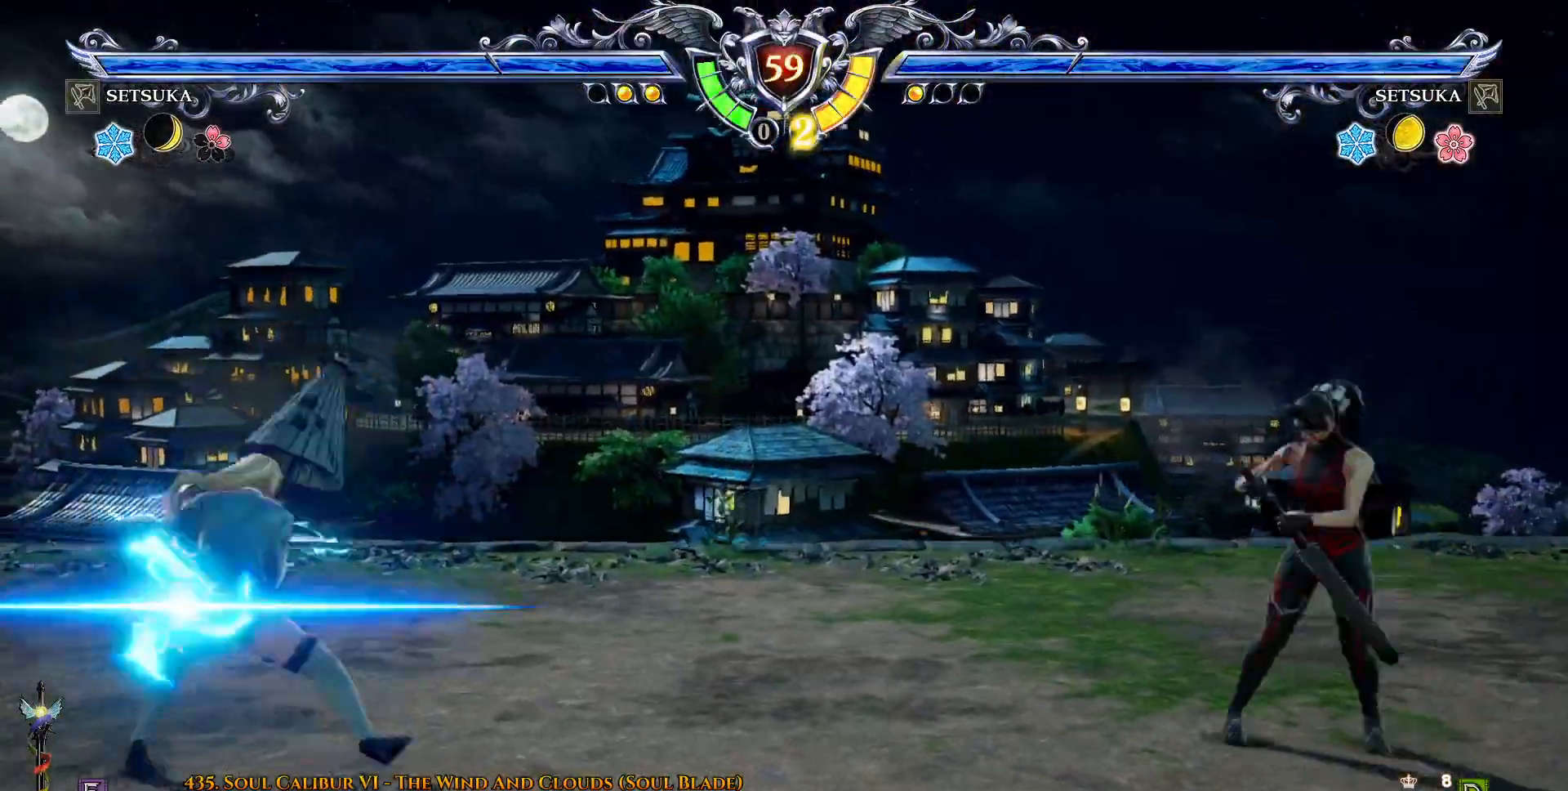
{"buttons": ["CROSS"], "right_stick": "center", "events": [[33, "DPAD_LEFT", "down"], [233, "CROSS", "down"], [233, "SQUARE", "down"], [300, "SQUARE", "up"], [367, "SQUARE", "down"], [433, "DPAD_LEFT", "up"], [433, "SQUARE", "up"]]}
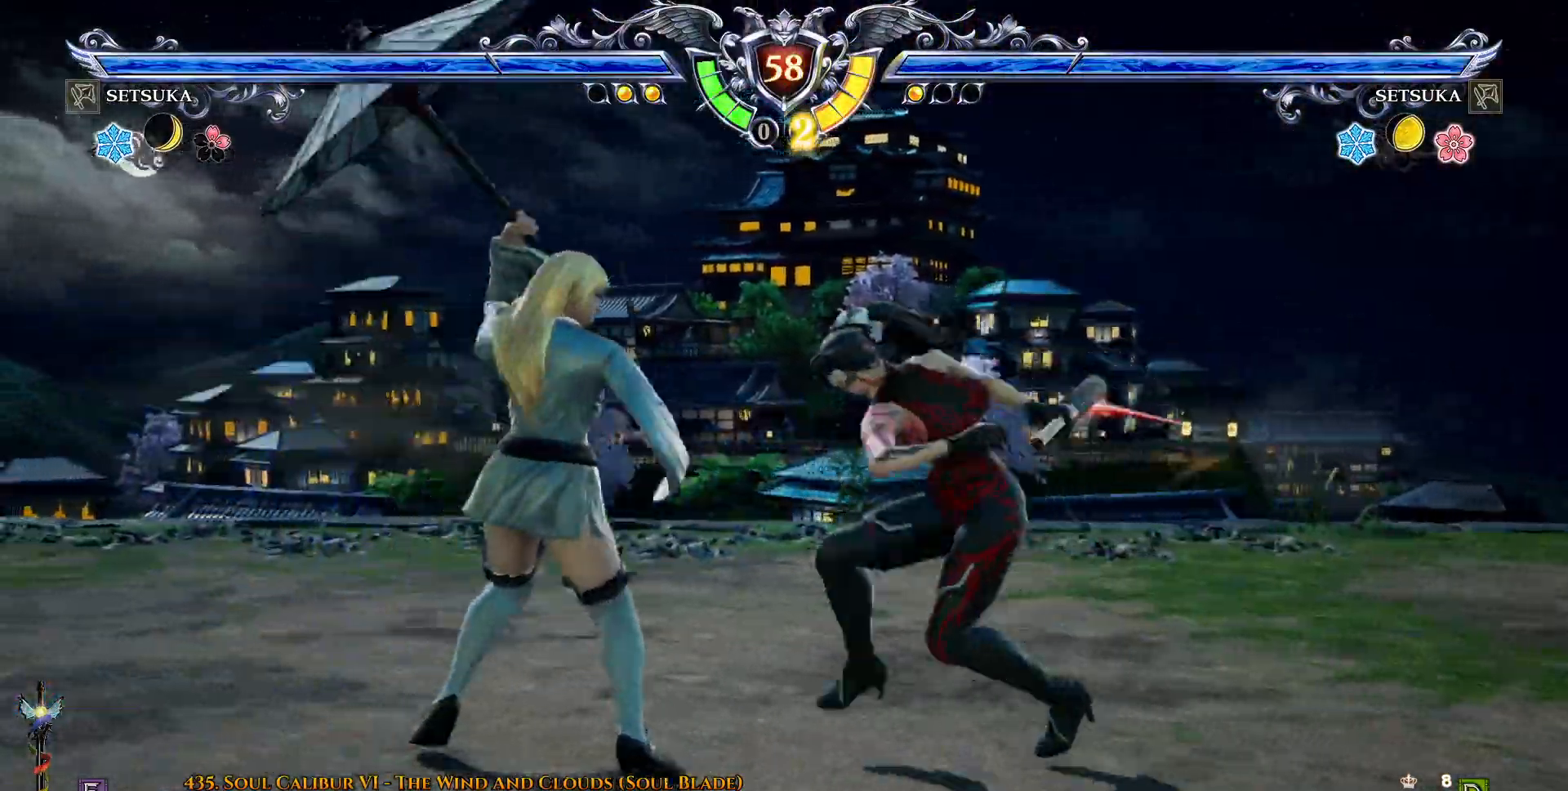
{"buttons": ["TRIANGLE"], "right_stick": "center", "events": [[33, "CROSS", "up"], [433, "TRIANGLE", "down"]]}
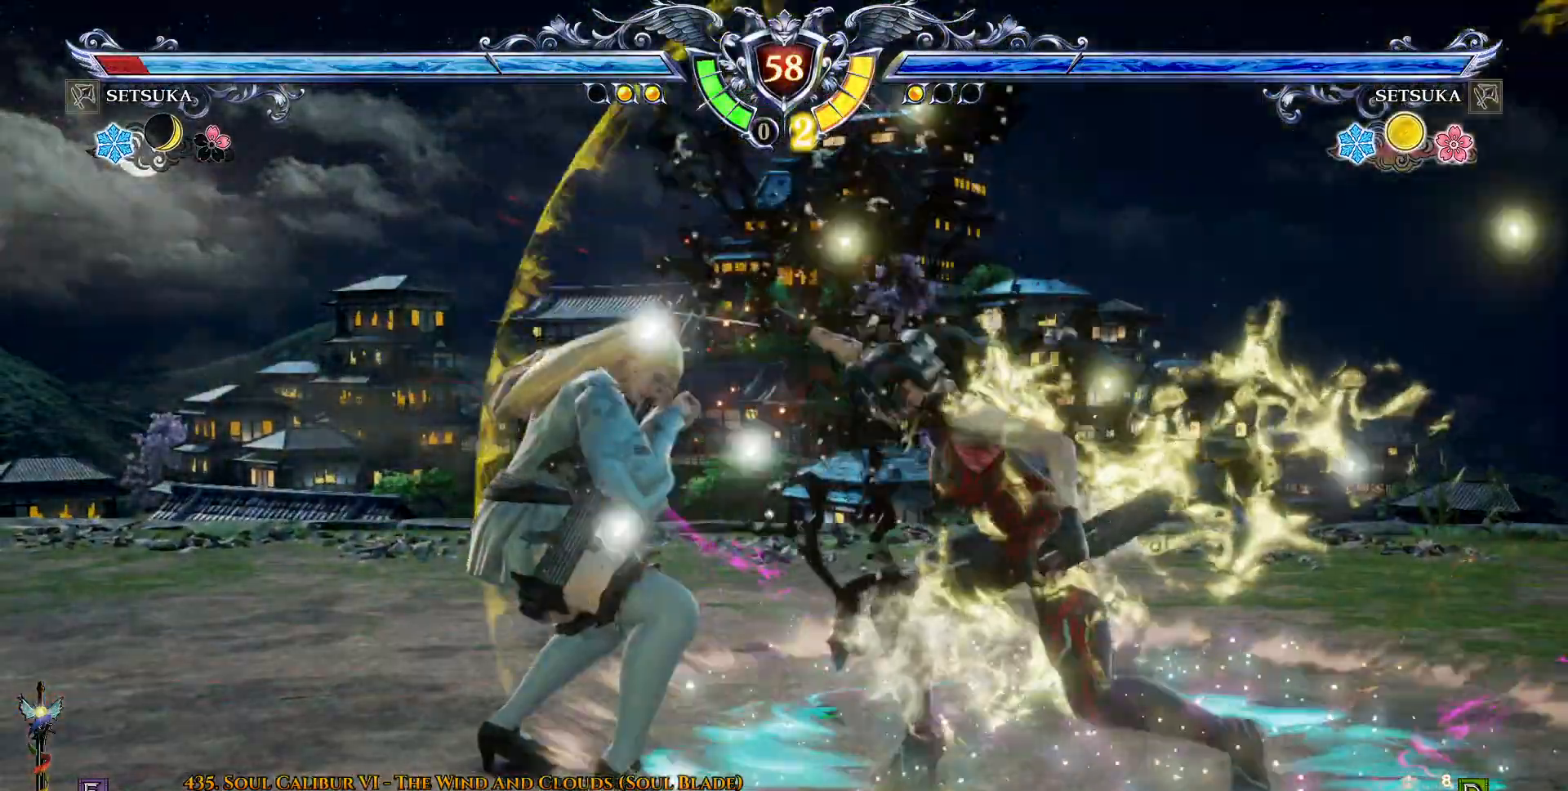
{"buttons": [], "right_stick": "center", "events": [[17, "TRIANGLE", "up"], [100, "TRIANGLE", "down"], [200, "TRIANGLE", "up"], [250, "TRIANGLE", "down"], [333, "TRIANGLE", "up"], [400, "TRIANGLE", "down"], [467, "TRIANGLE", "up"]]}
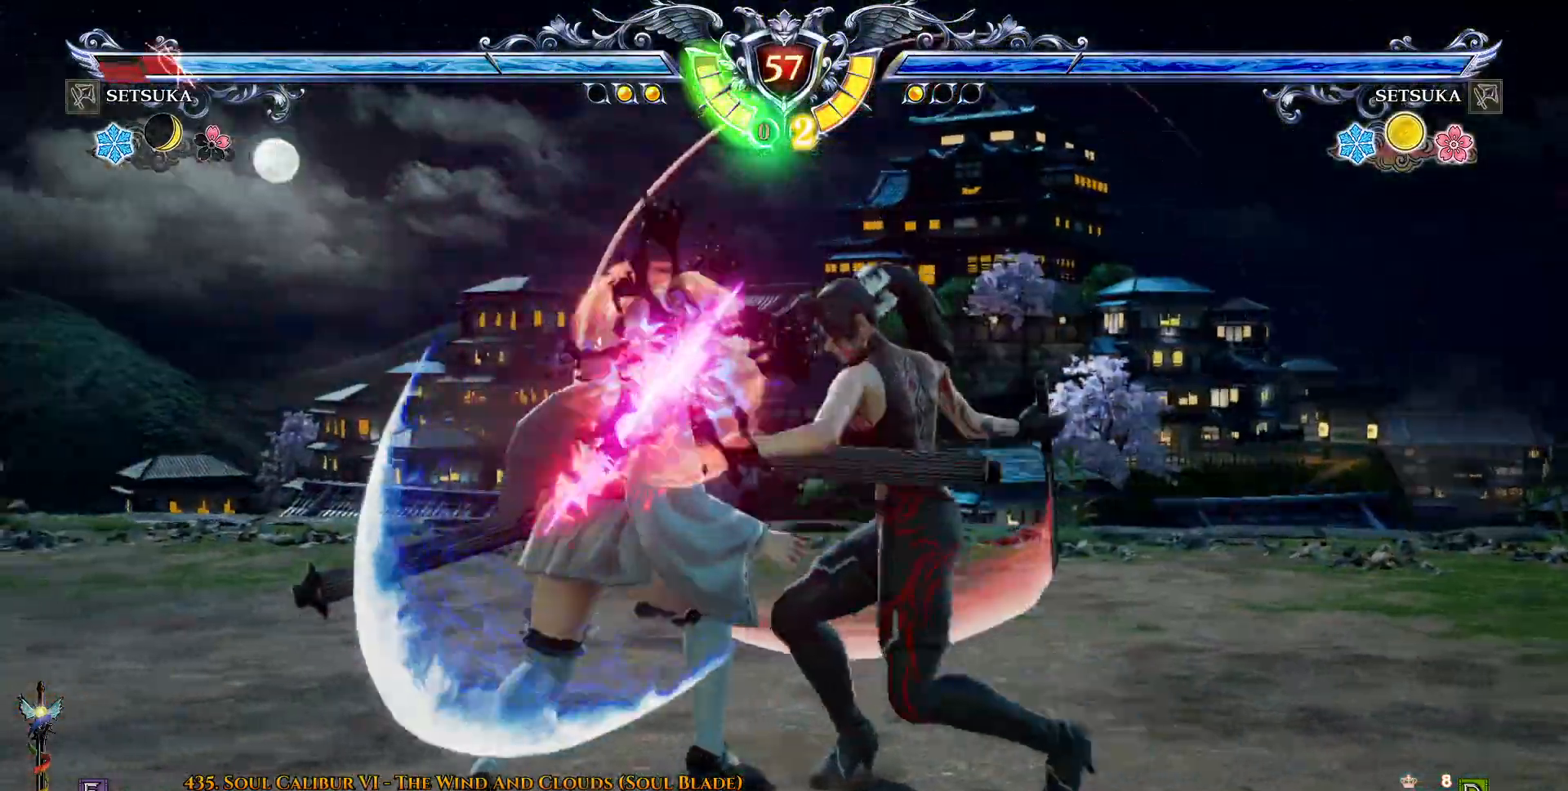
{"buttons": ["CROSS"], "right_stick": "center", "events": [[50, "TRIANGLE", "down"], [283, "TRIANGLE", "up"], [500, "CROSS", "down"]]}
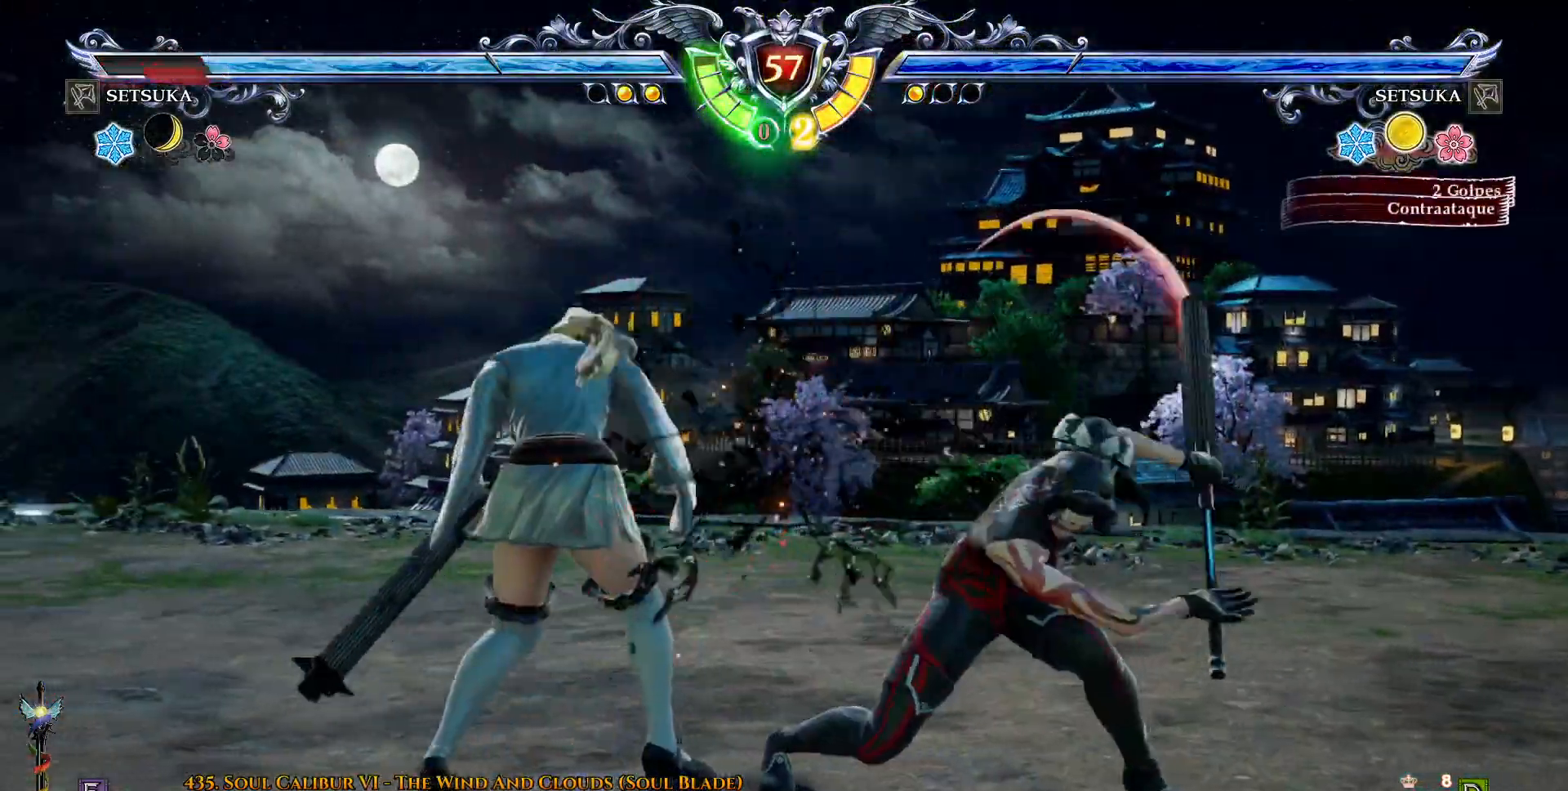
{"buttons": [], "right_stick": "center", "events": [[167, "CROSS", "up"]]}
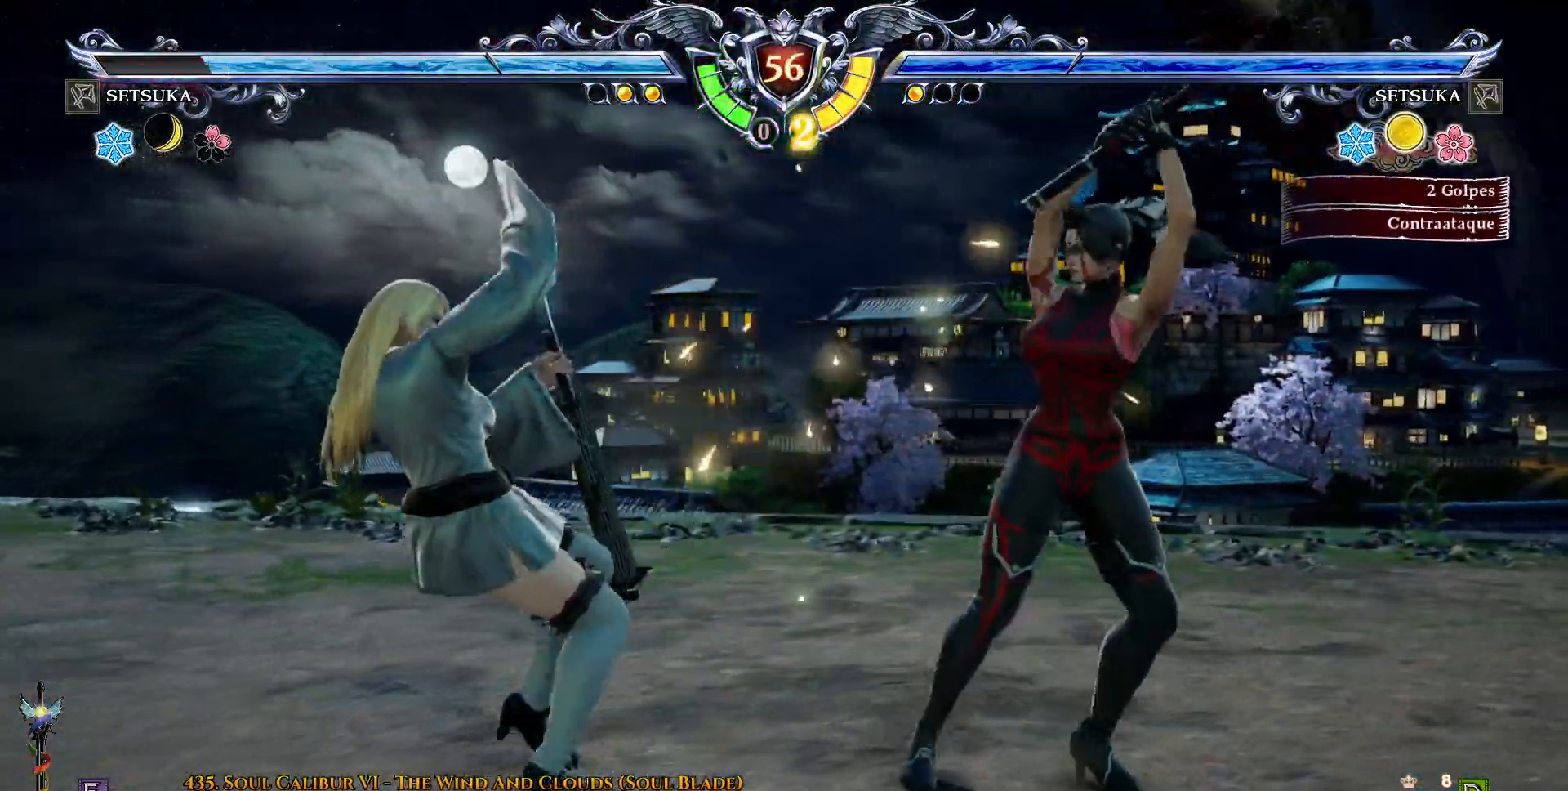
{"buttons": ["CROSS"], "right_stick": "center", "events": [[200, "DPAD_LEFT", "down"], [217, "CROSS", "down"], [300, "DPAD_LEFT", "up"]]}
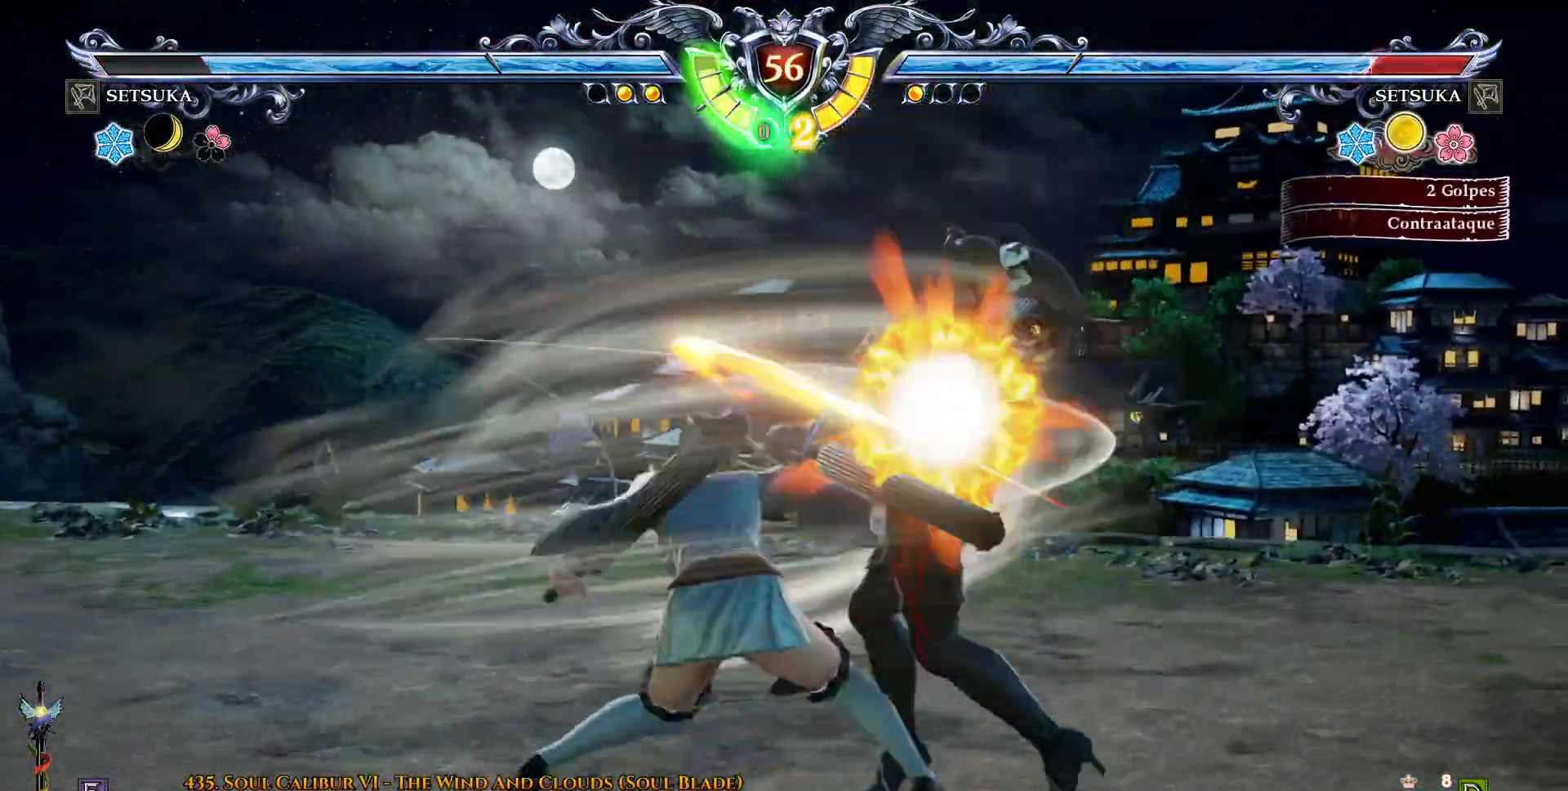
{"buttons": ["CROSS"], "right_stick": "center", "events": []}
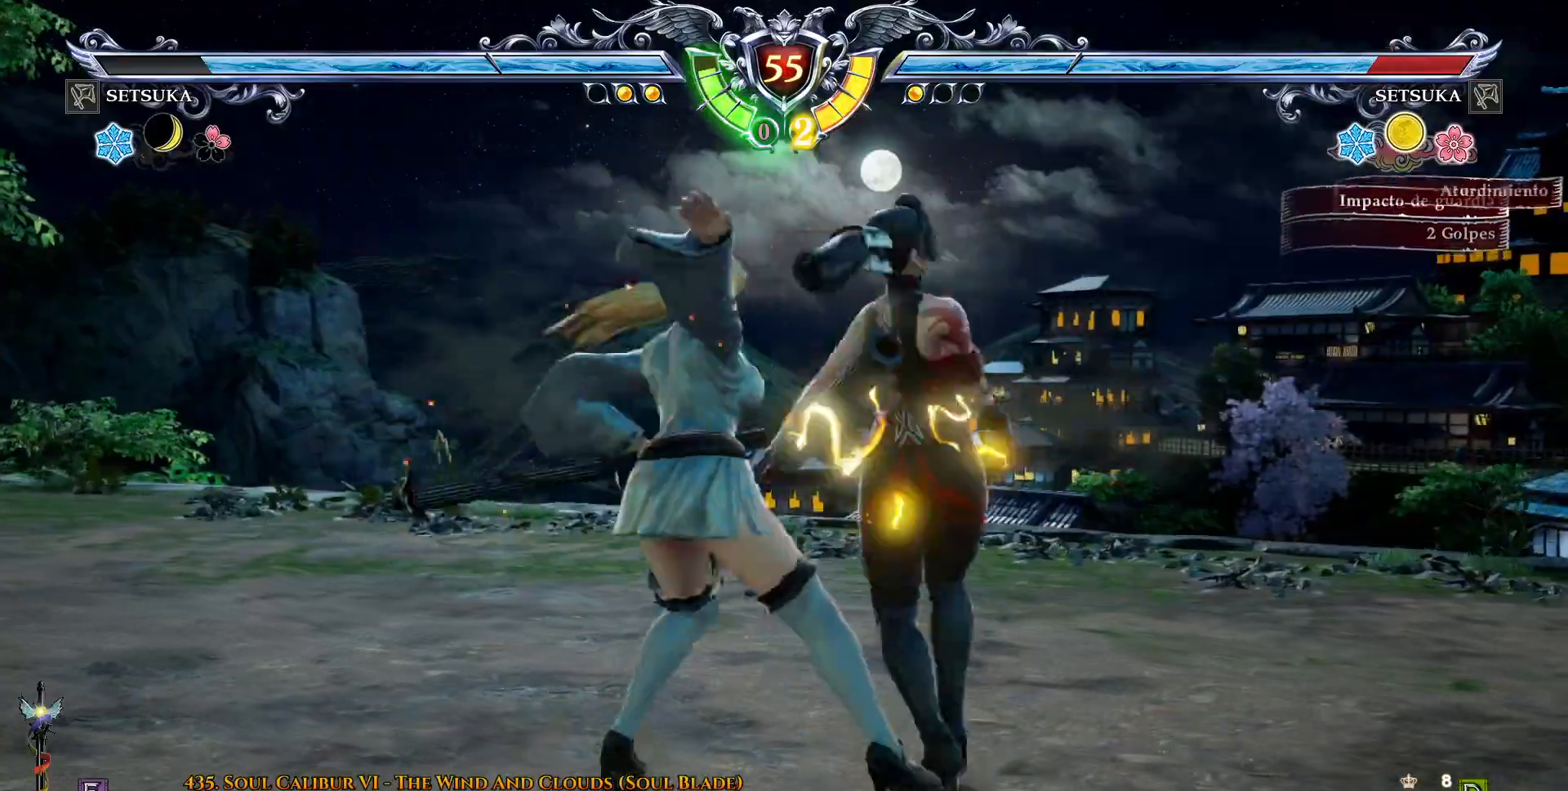
{"buttons": [], "right_stick": "center", "events": [[117, "CROSS", "up"], [183, "DPAD_DOWN", "down"], [200, "SQUARE", "down"], [283, "SQUARE", "up"], [333, "SQUARE", "down"], [367, "SQUARE", "up"], [467, "DPAD_DOWN", "up"]]}
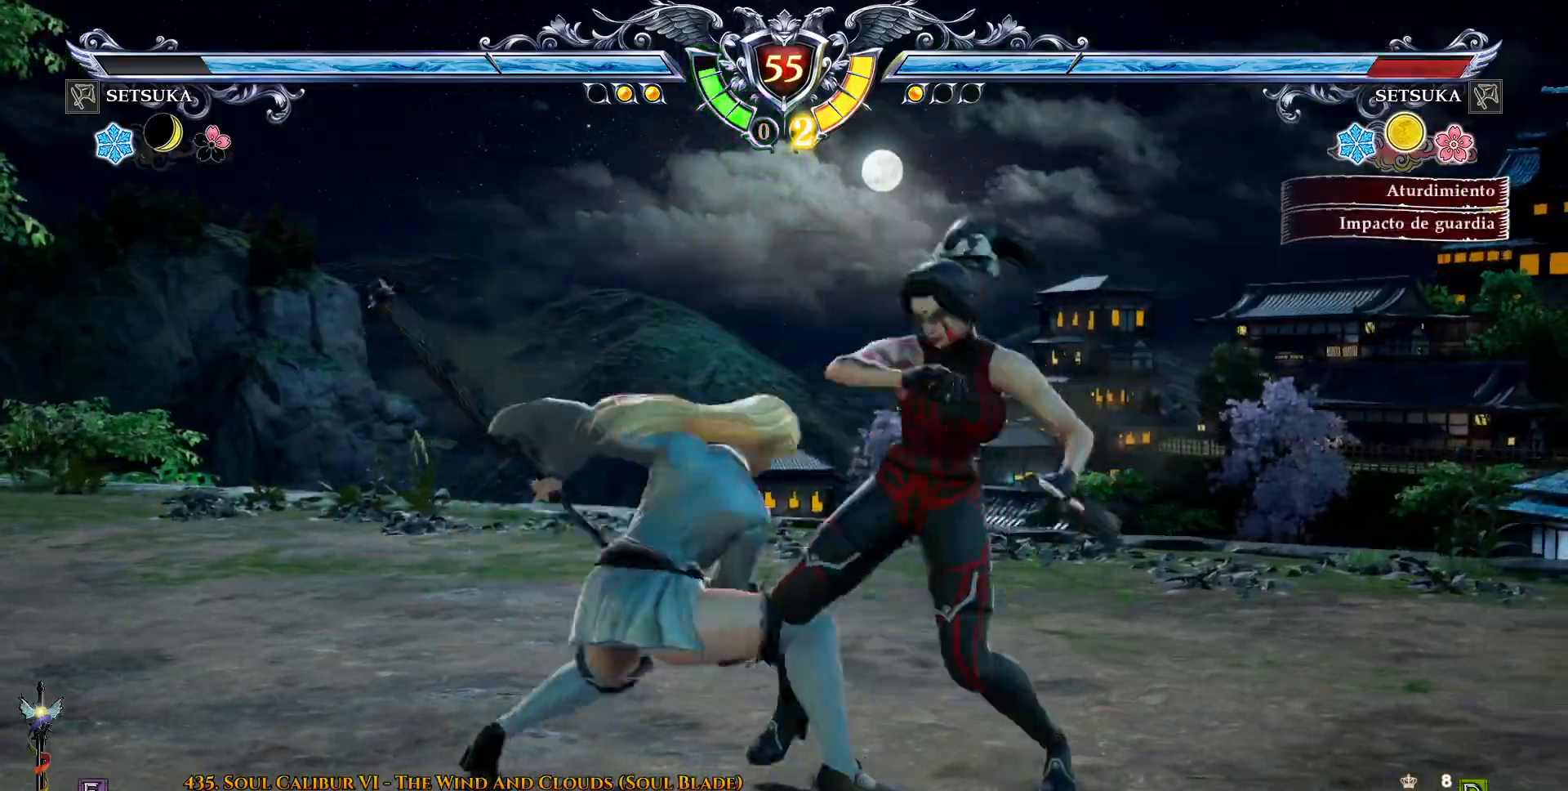
{"buttons": [], "right_stick": "center", "events": []}
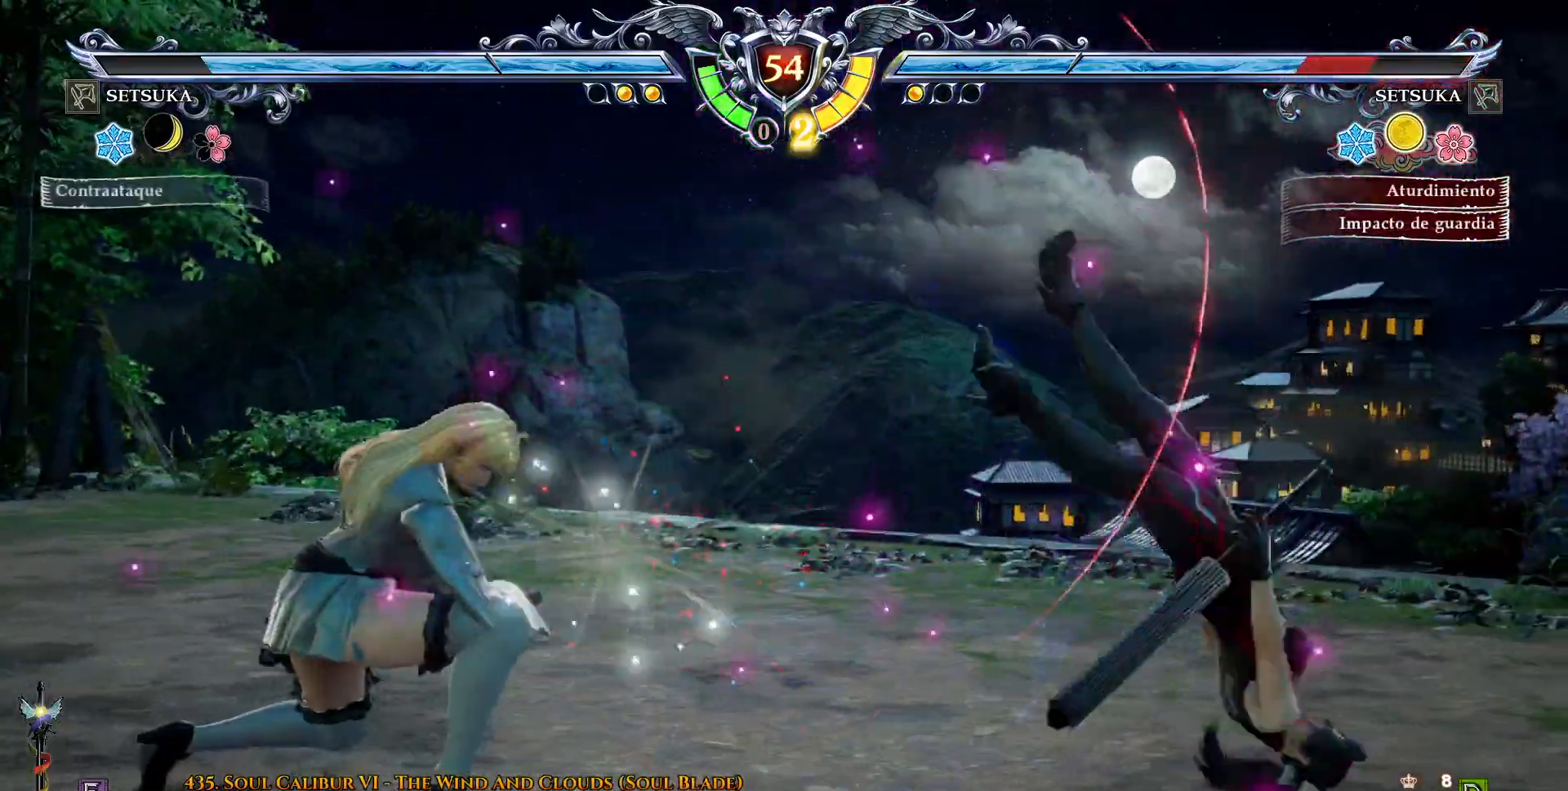
{"buttons": ["DPAD_UP", "DPAD_RIGHT"], "right_stick": "center", "events": [[17, "CROSS", "down"], [17, "DPAD_RIGHT", "down"], [133, "CROSS", "up"], [133, "DPAD_UP", "down"], [183, "CROSS", "down"], [300, "CROSS", "up"], [350, "CROSS", "down"], [467, "CROSS", "up"]]}